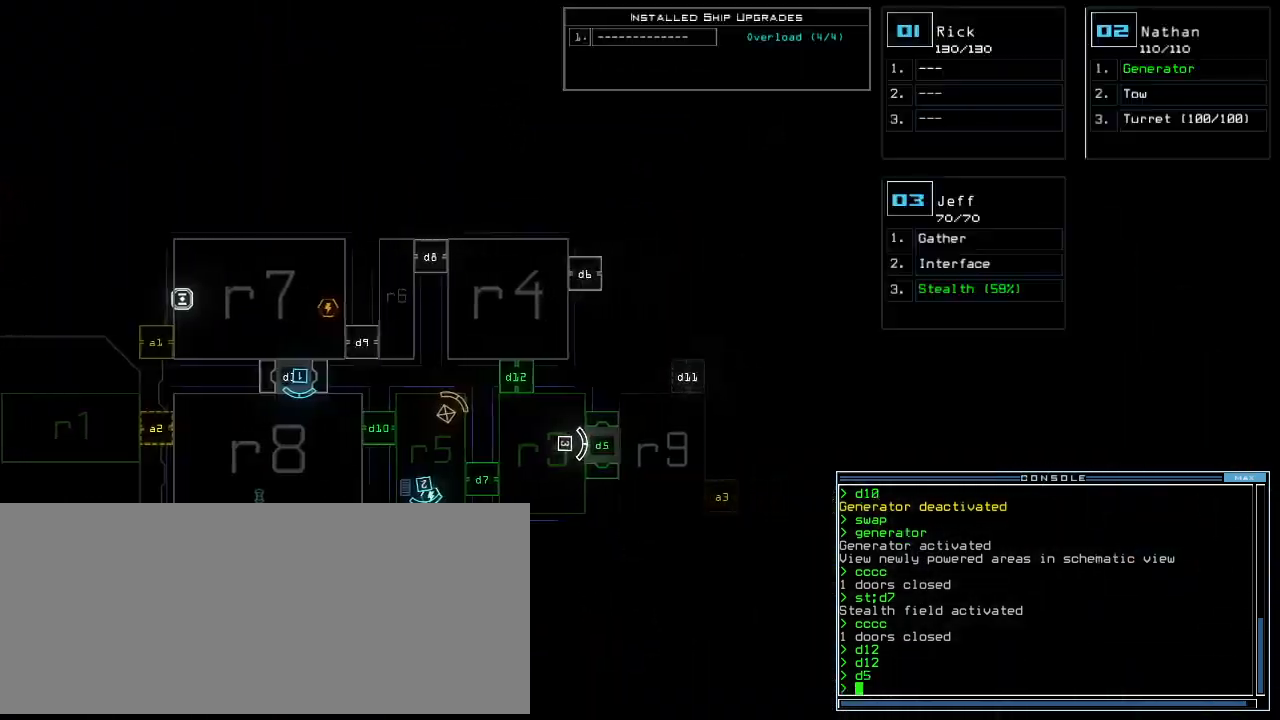
Gameplay with keyboard; each line is a JSON object with the keys held at the frame after it. "events" lists presses ("down") and releases ("up") of ".", "0", "1", "2", "3", "4", "5", "6", "8", "a", "b", "backspace", "c", "caps_lock", "comma", "ctrl_l", "ctrl_r", "d", "down", "e", "equals", "escape", "f", "g", "h", "i", "j", "k", "l", "left", "m", "minus", "n", "o", "p", "q", "quote", "r", "return", "right", "s", "semicolon", "shift_l", "shift_r", "space", "t", "tab", "tilde", "u", "up", "v", "w", "x", "y" and "z" between this image and that frame as [ms after this image, input, new state], when the widget could be followed in between. No other keys are recorded. Mouse input is not recorded. Not read: 7 9 f10.
{"keys": ["up"]}
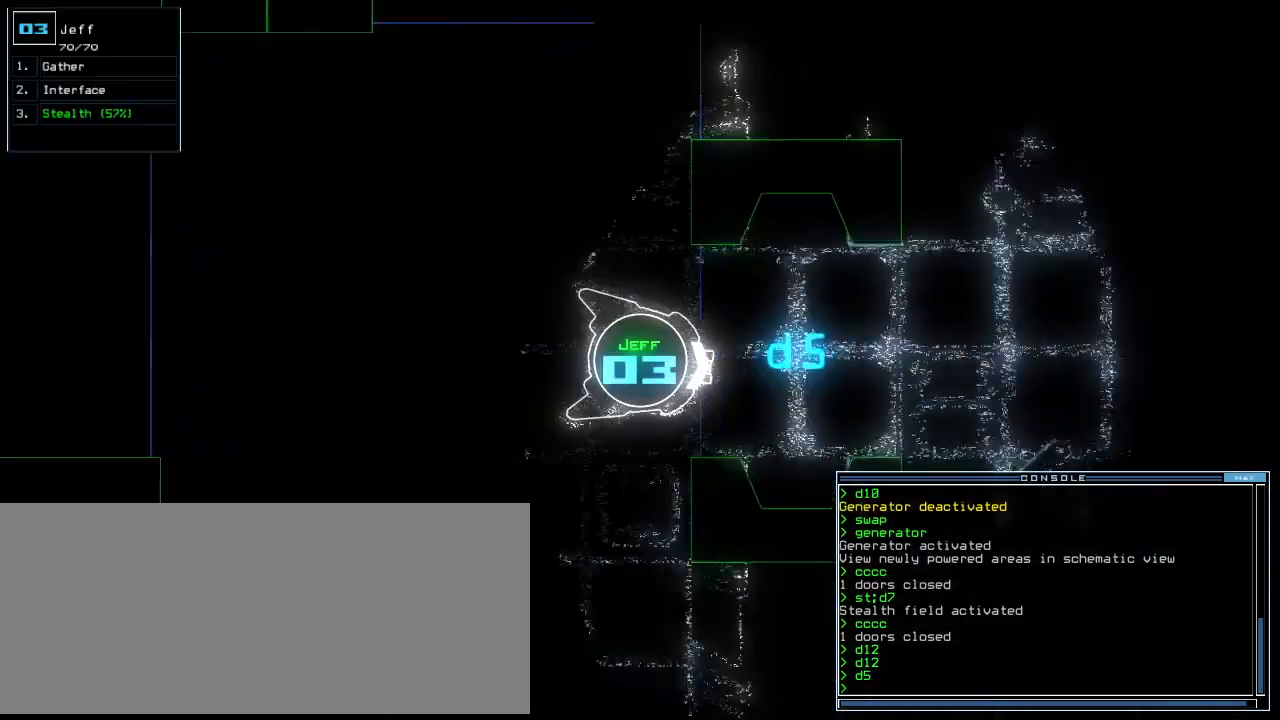
{"keys": ["right", "up"], "events": [[40, "left", "down"], [120, "left", "up"], [480, "right", "down"]]}
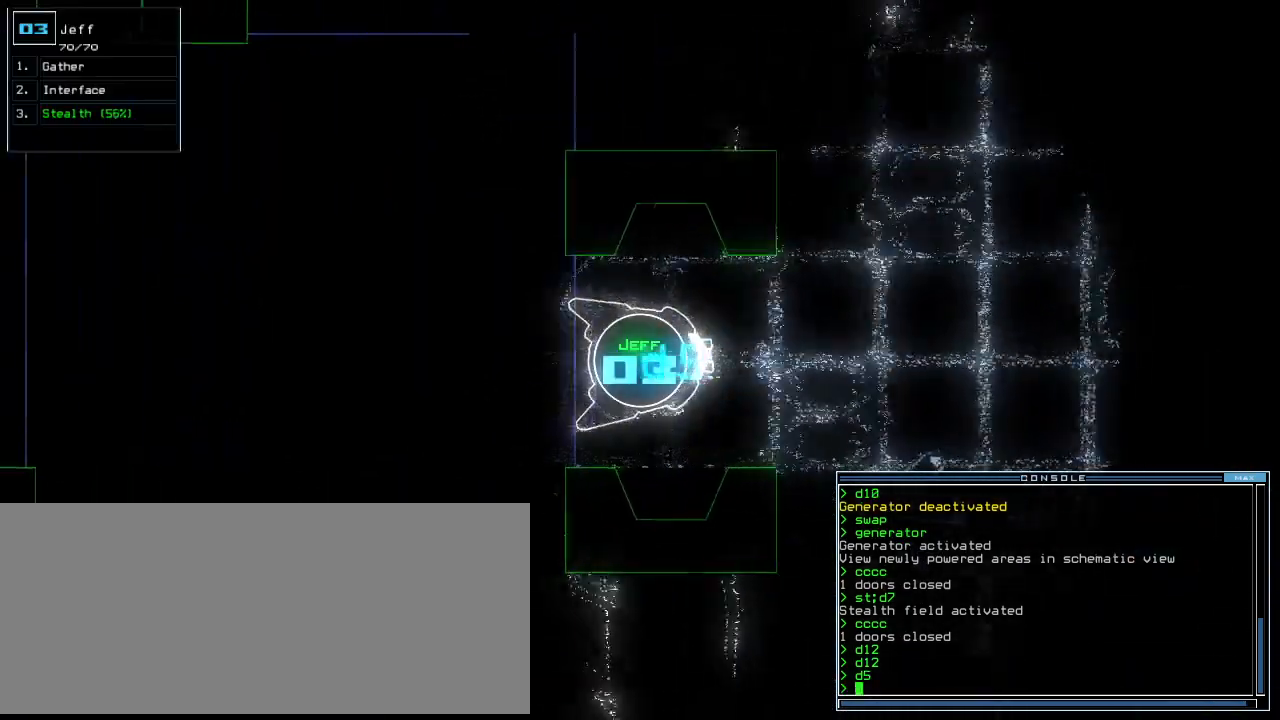
{"keys": ["up"], "events": [[80, "right", "up"], [340, "left", "down"], [480, "left", "up"]]}
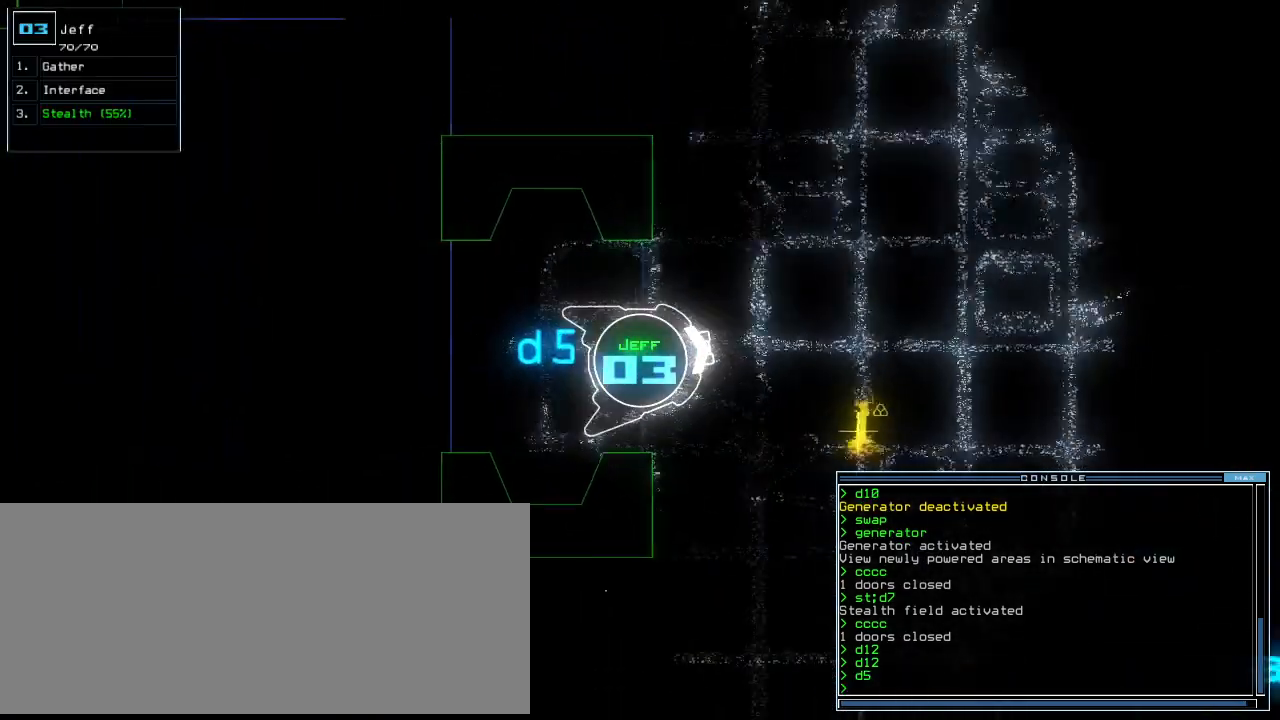
{"keys": ["up"], "events": [[60, "left", "down"], [340, "left", "up"]]}
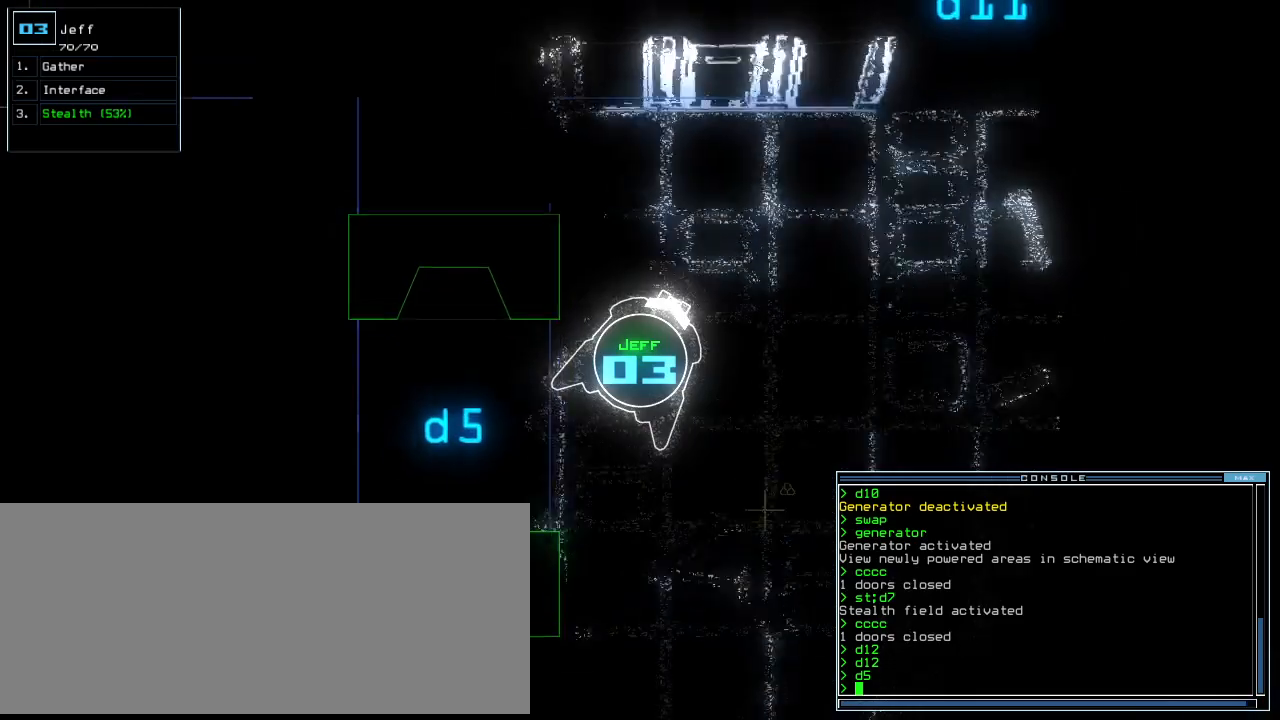
{"keys": ["right", "up"], "events": [[20, "right", "down"]]}